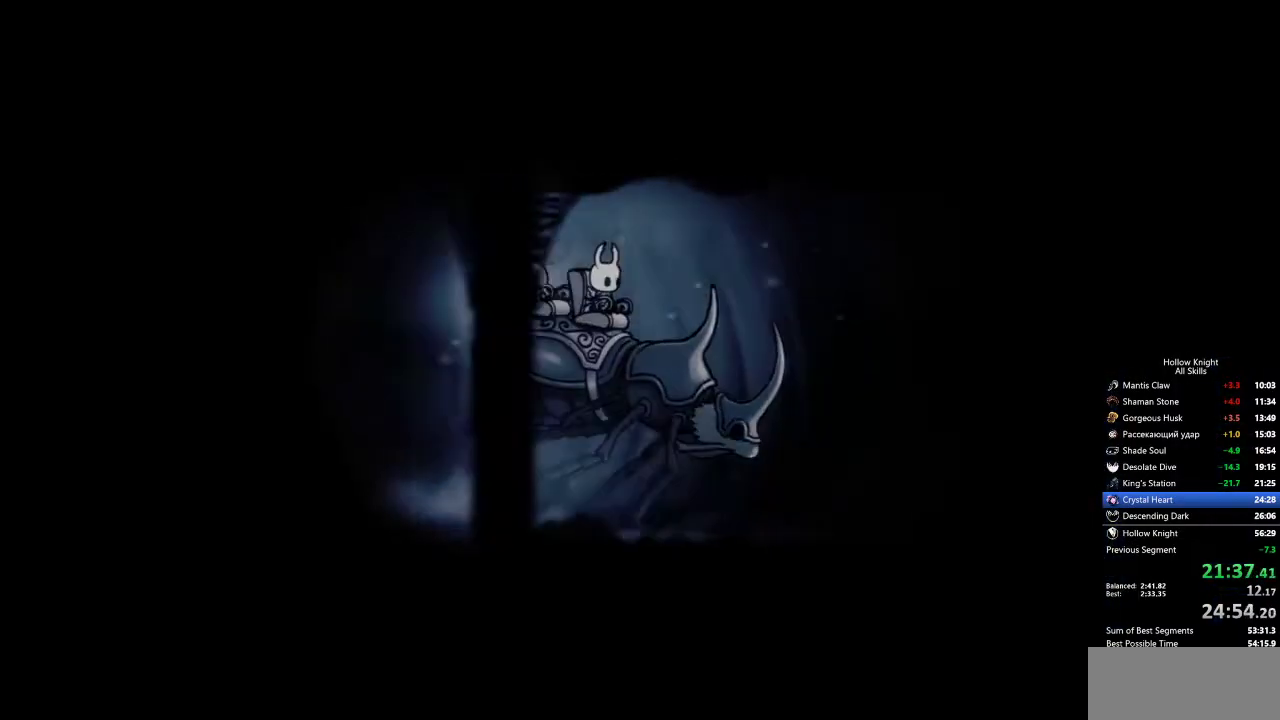
Gameplay with keyboard; each line is a JSON object with the keys held at the frame after it. "events" lists presses ("down") and releases ("up") of "cdash", "dash", "dnail", "down", "heal", "inv", "jump", "left", "nail", "right", "spell" and "up" between this image and that frame as [ms after this image, input, new state], when the widget could be followed in between. No other keys are recorded. Mouse input is not recorded. Key names are as the overlay labels them; some are game actions (e.g. jump) rather than physical keys.
{"keys": ["jump"], "events": [[17, "jump", "down"], [100, "jump", "up"], [150, "jump", "down"], [200, "jump", "up"], [250, "jump", "down"], [300, "jump", "up"], [350, "jump", "down"], [433, "jump", "up"], [483, "jump", "down"]]}
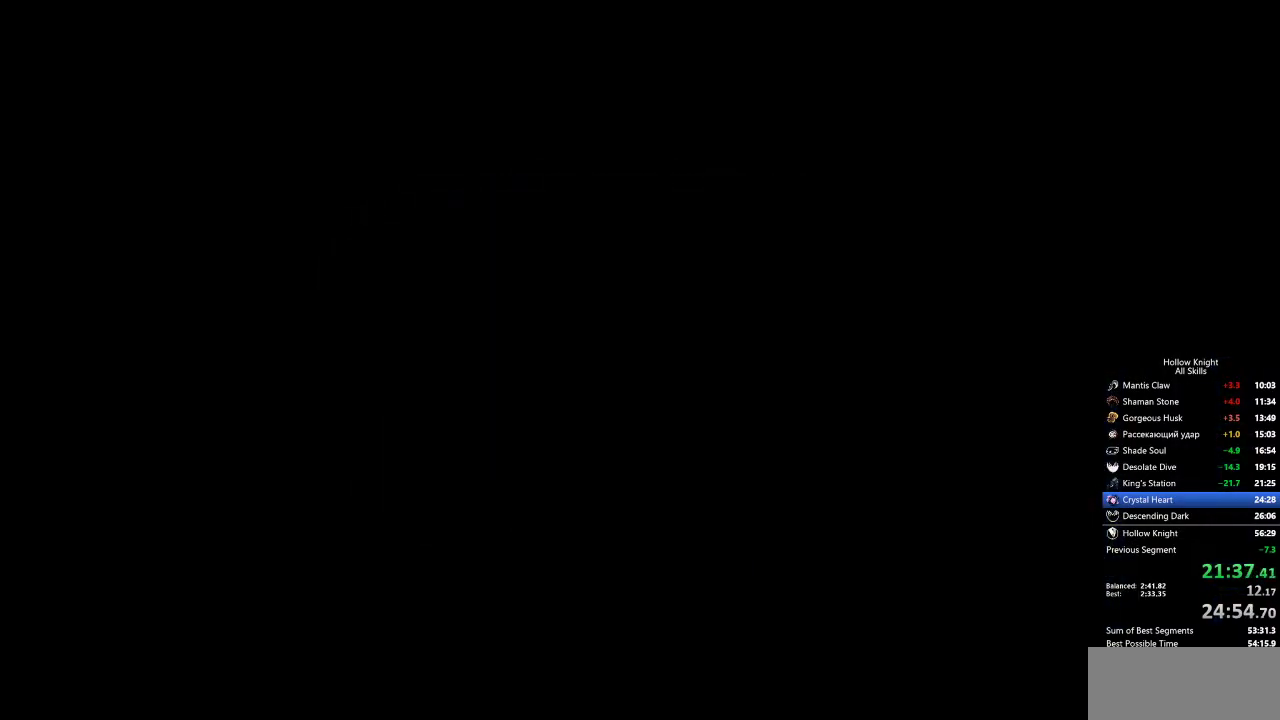
{"keys": ["left"], "events": [[33, "jump", "up"], [400, "left", "down"]]}
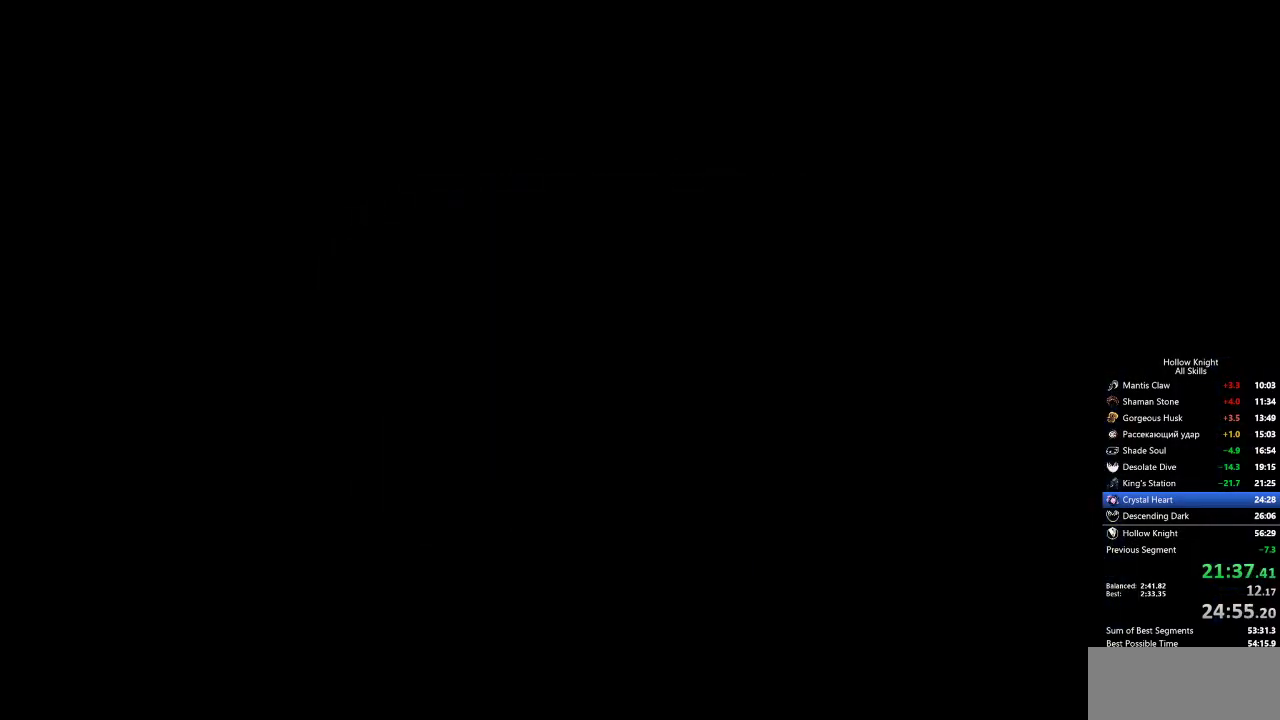
{"keys": ["left"], "events": []}
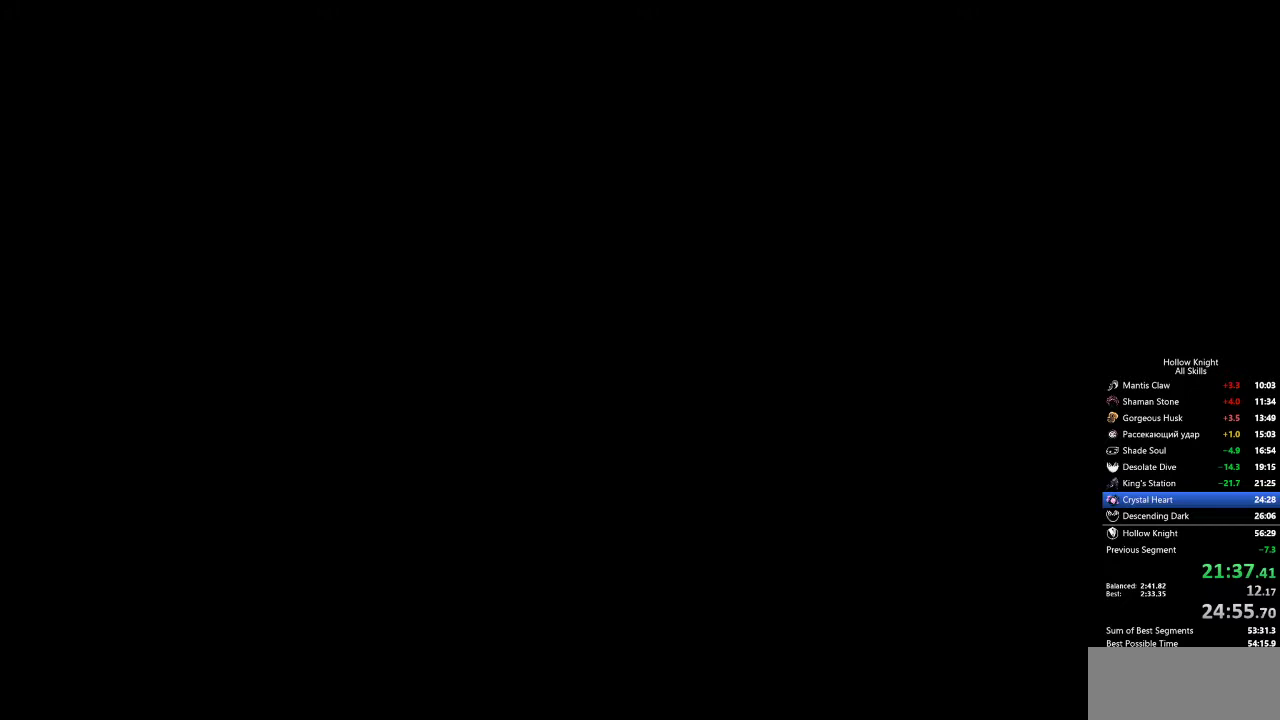
{"keys": ["left"], "events": []}
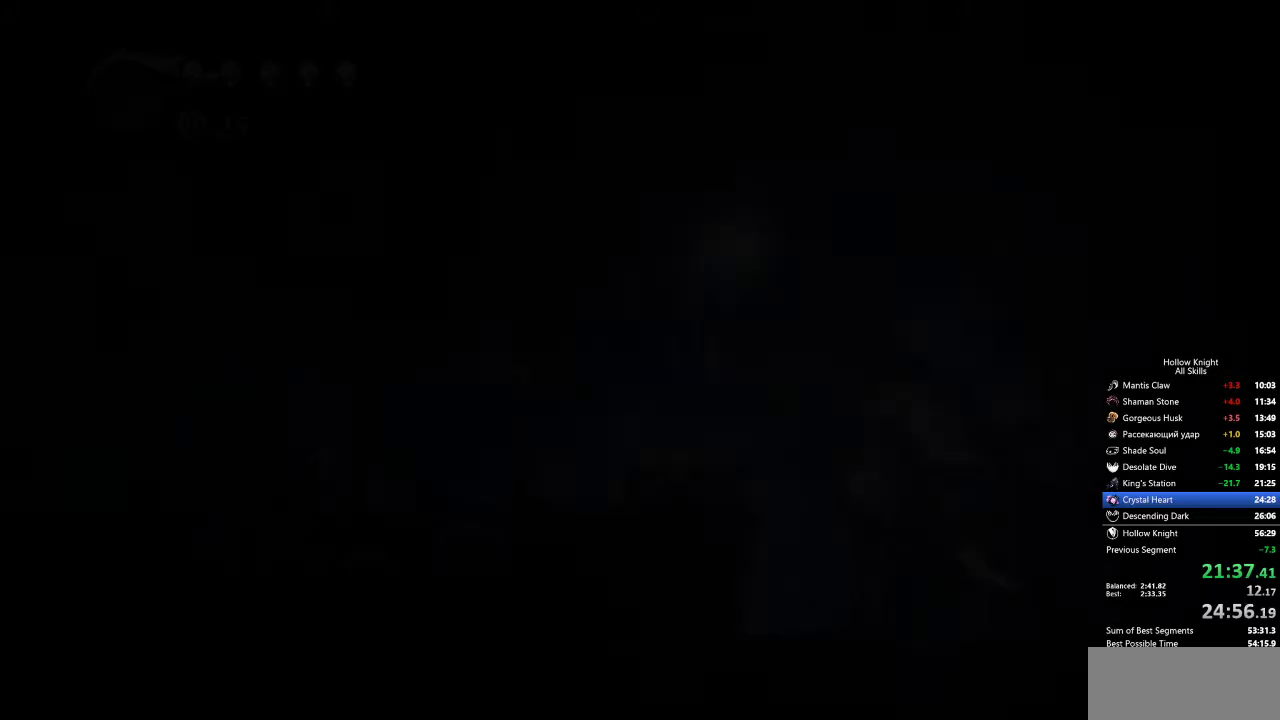
{"keys": ["left"], "events": [[450, "dash", "down"], [500, "dash", "up"]]}
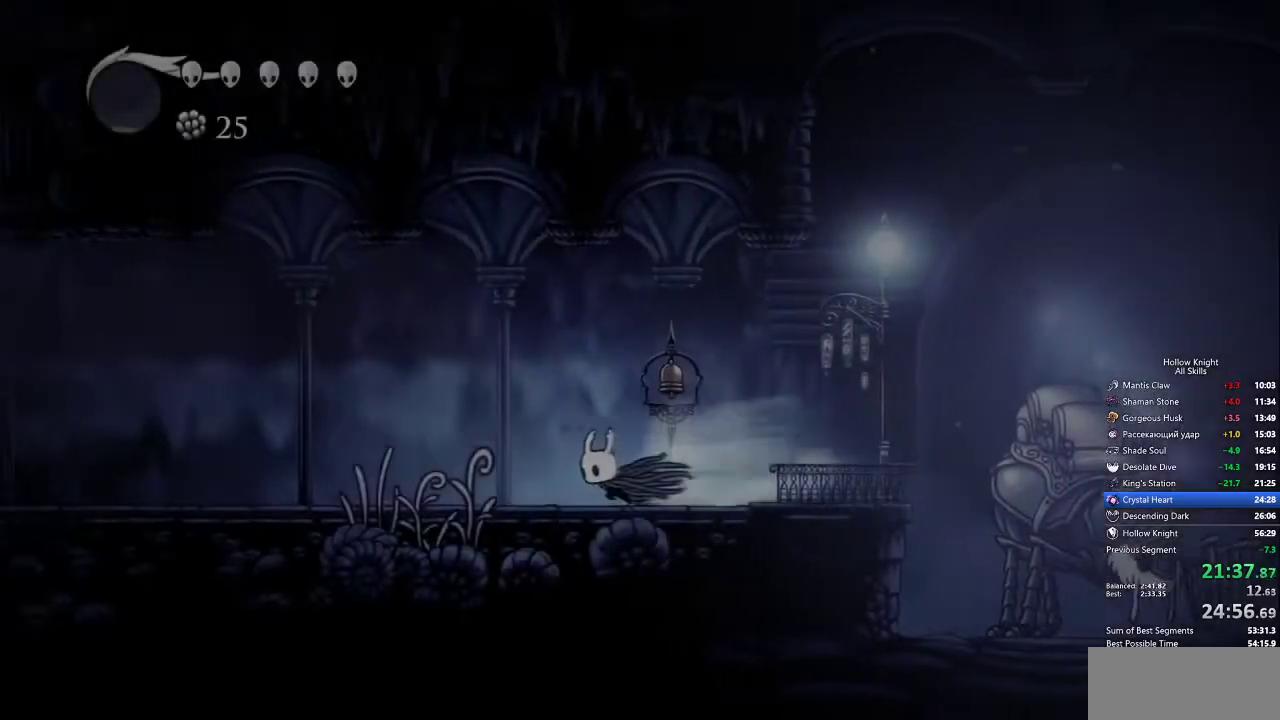
{"keys": ["left"], "events": []}
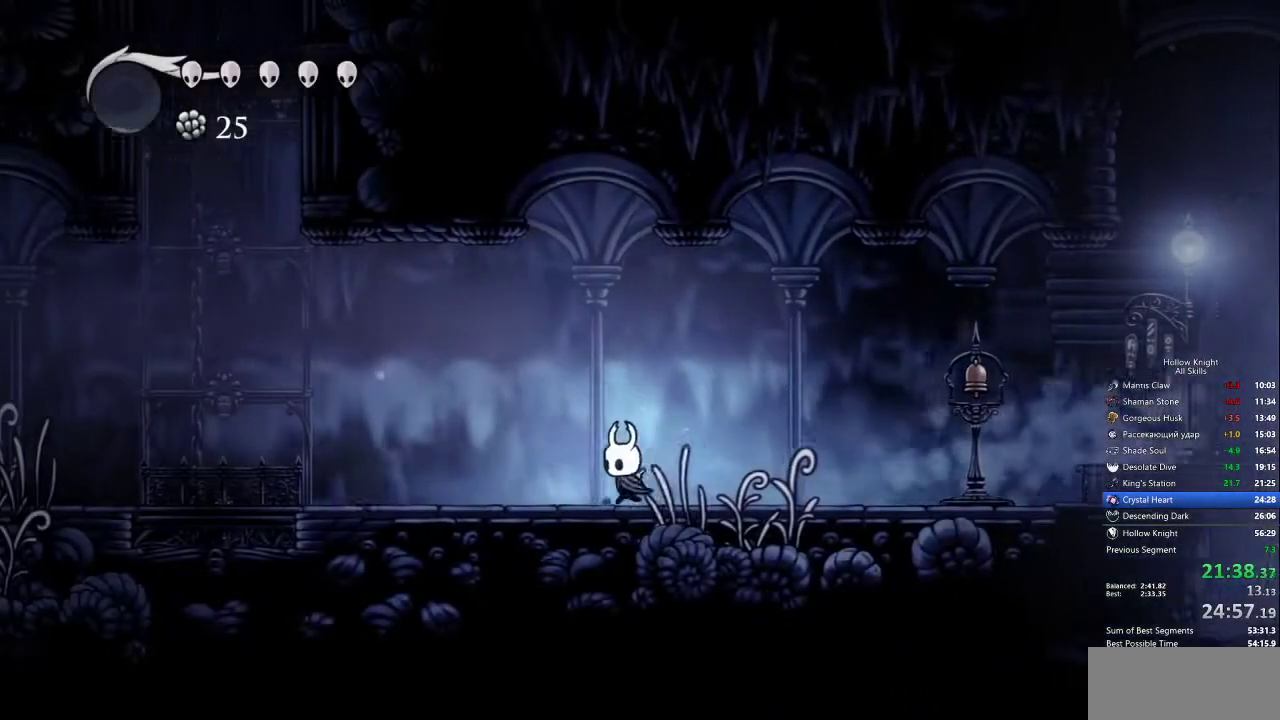
{"keys": ["jump", "left"], "events": [[67, "dash", "down"], [200, "dash", "up"], [400, "jump", "down"]]}
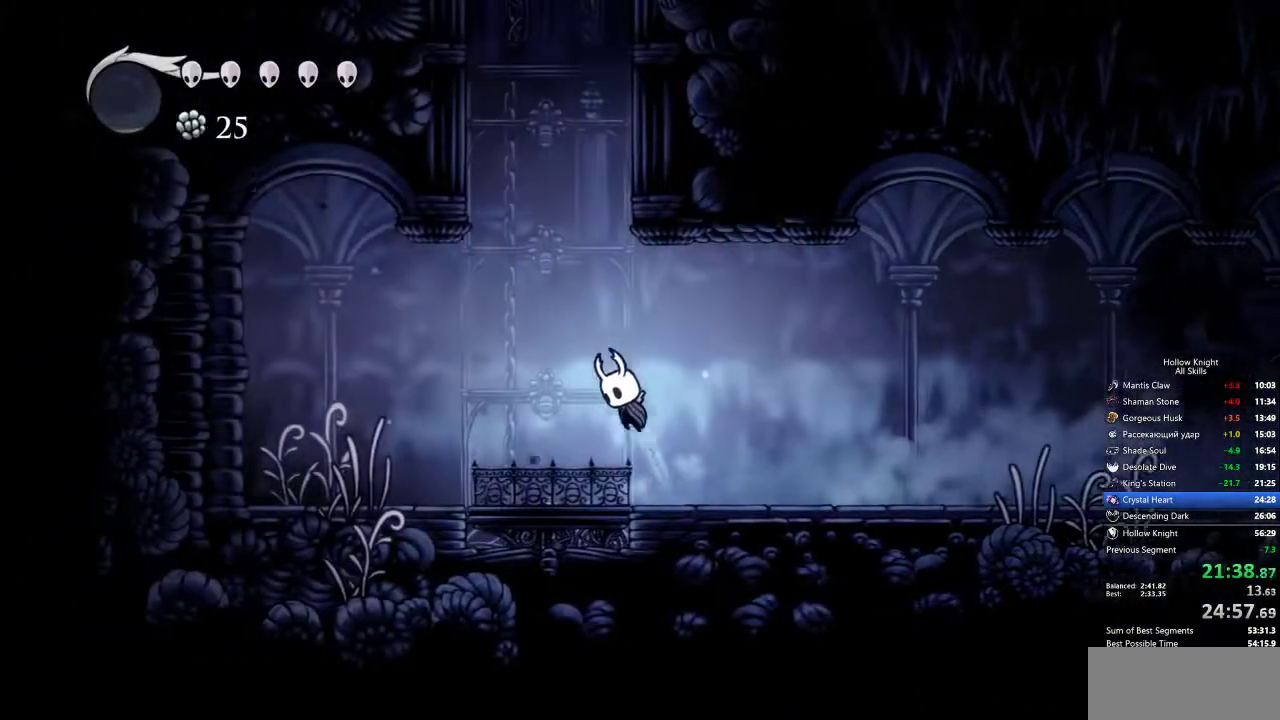
{"keys": ["jump", "right"], "events": [[133, "left", "up"], [167, "right", "down"], [367, "jump", "up"], [400, "jump", "down"]]}
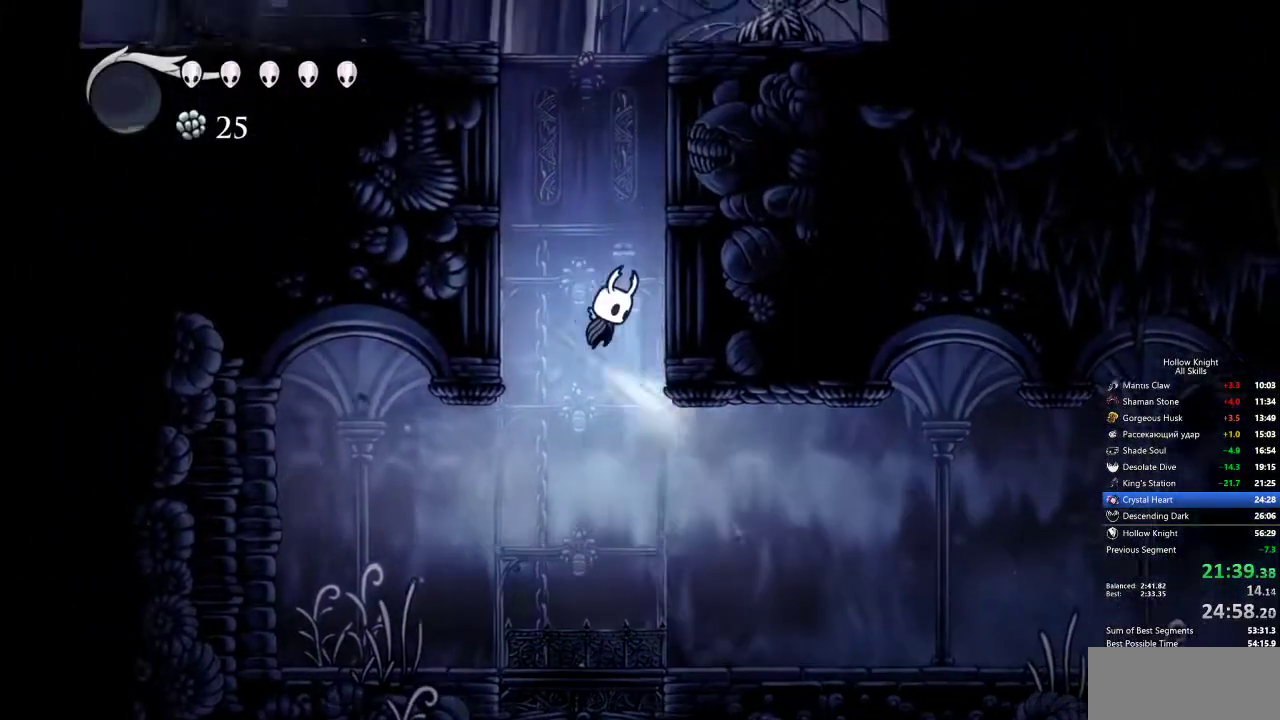
{"keys": ["jump", "right"], "events": [[183, "jump", "up"], [233, "jump", "down"]]}
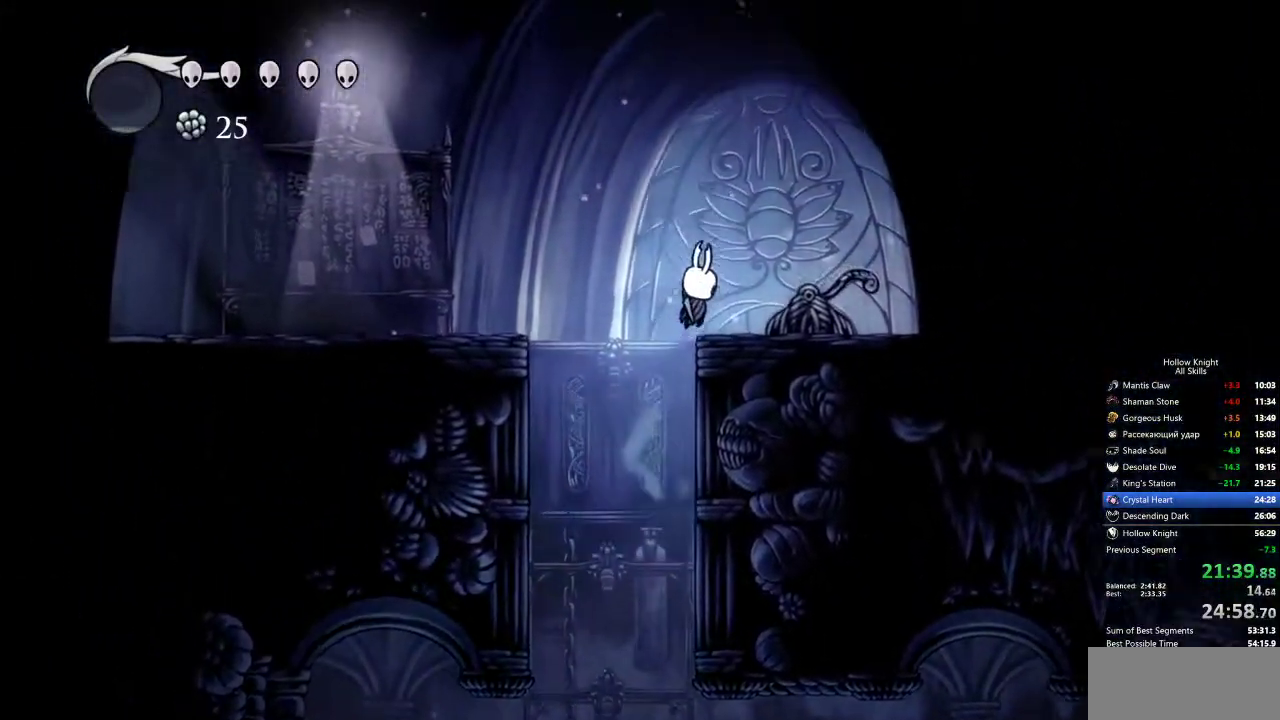
{"keys": ["left"], "events": [[17, "left", "down"], [17, "nail", "down"], [67, "jump", "up"], [67, "right", "up"], [117, "dash", "down"], [117, "nail", "up"], [350, "dash", "up"]]}
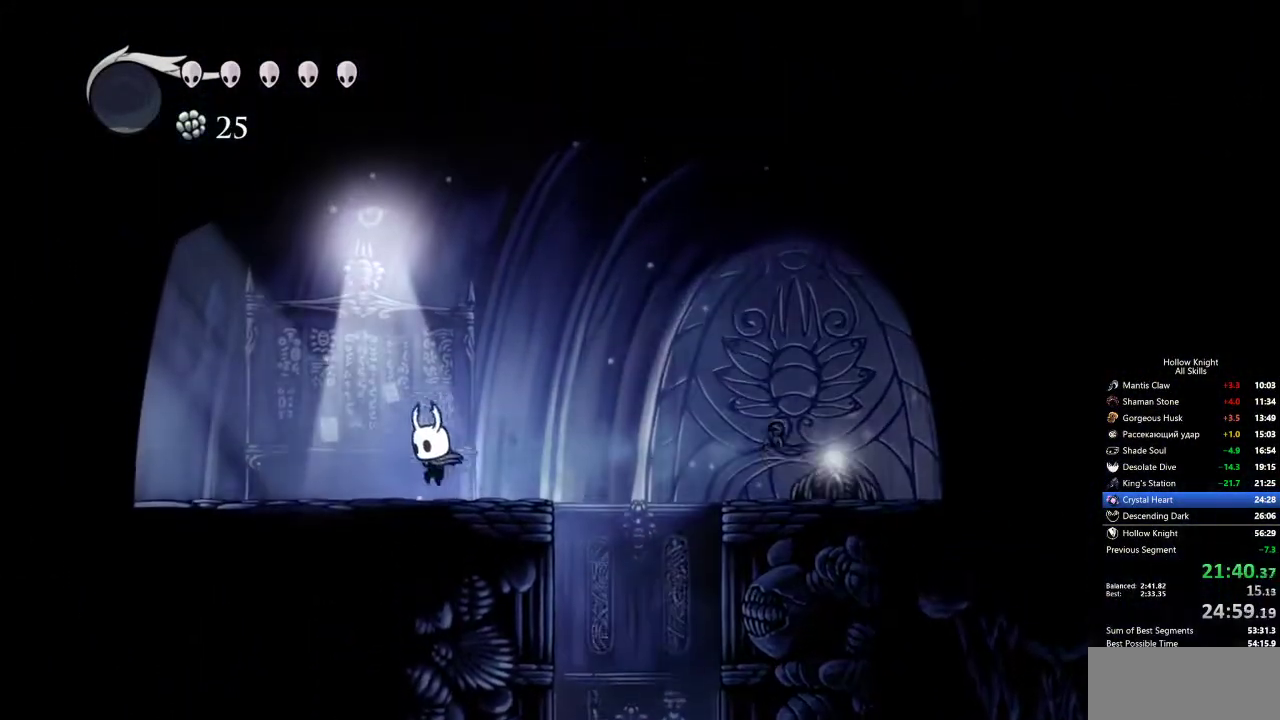
{"keys": [], "events": [[217, "dash", "down"], [317, "dash", "up"], [400, "left", "up"]]}
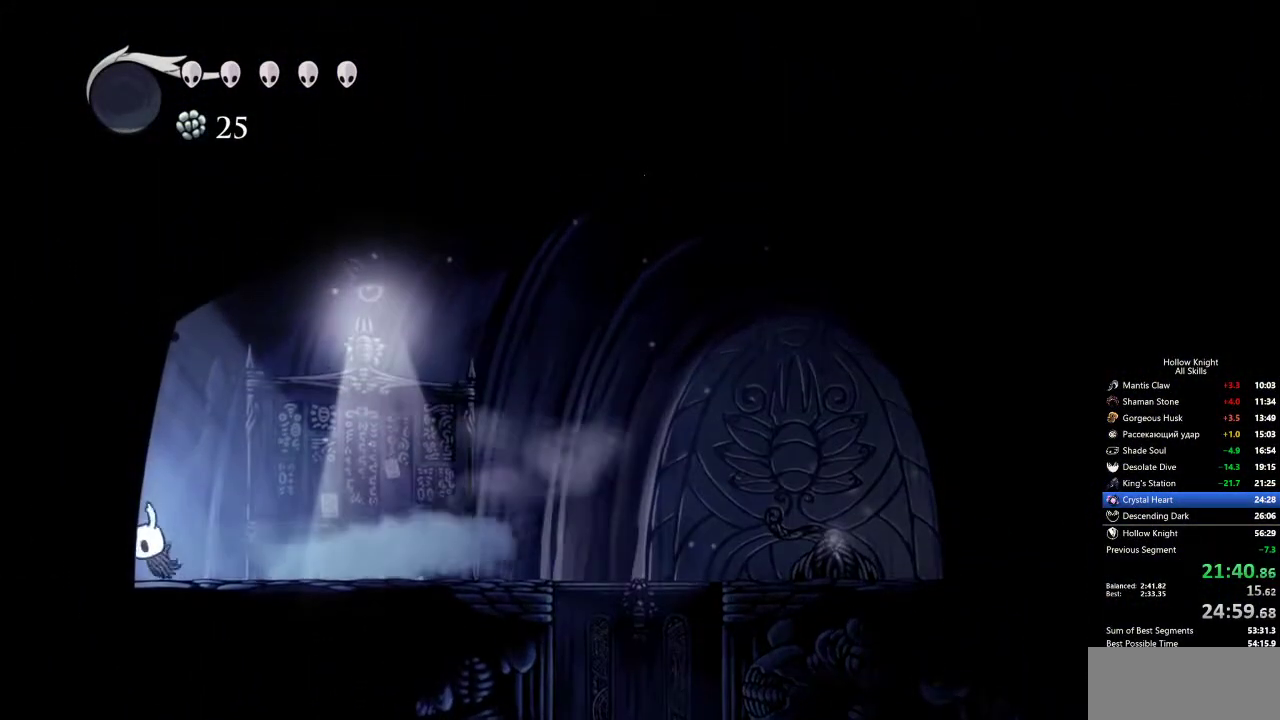
{"keys": ["dash", "left"], "events": [[333, "jump", "down"], [333, "left", "down"], [433, "dash", "down"], [467, "jump", "up"]]}
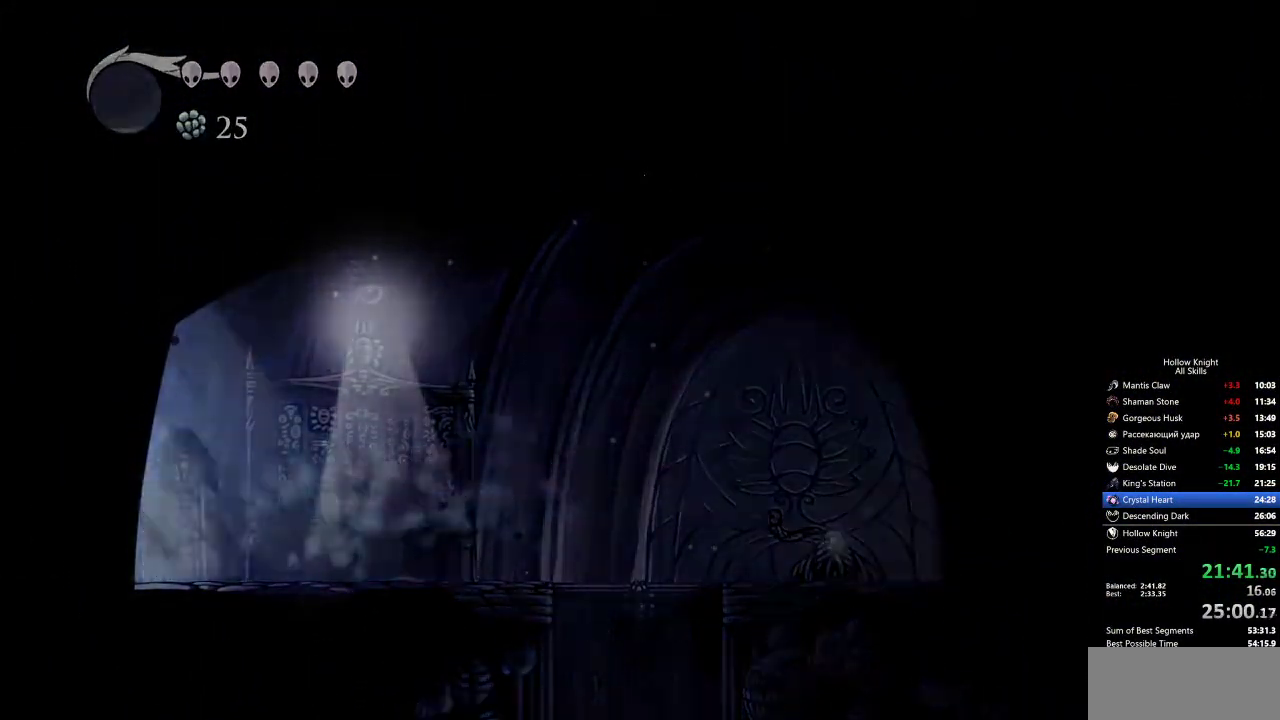
{"keys": ["right"], "events": [[17, "dash", "up"], [300, "left", "up"], [300, "right", "down"]]}
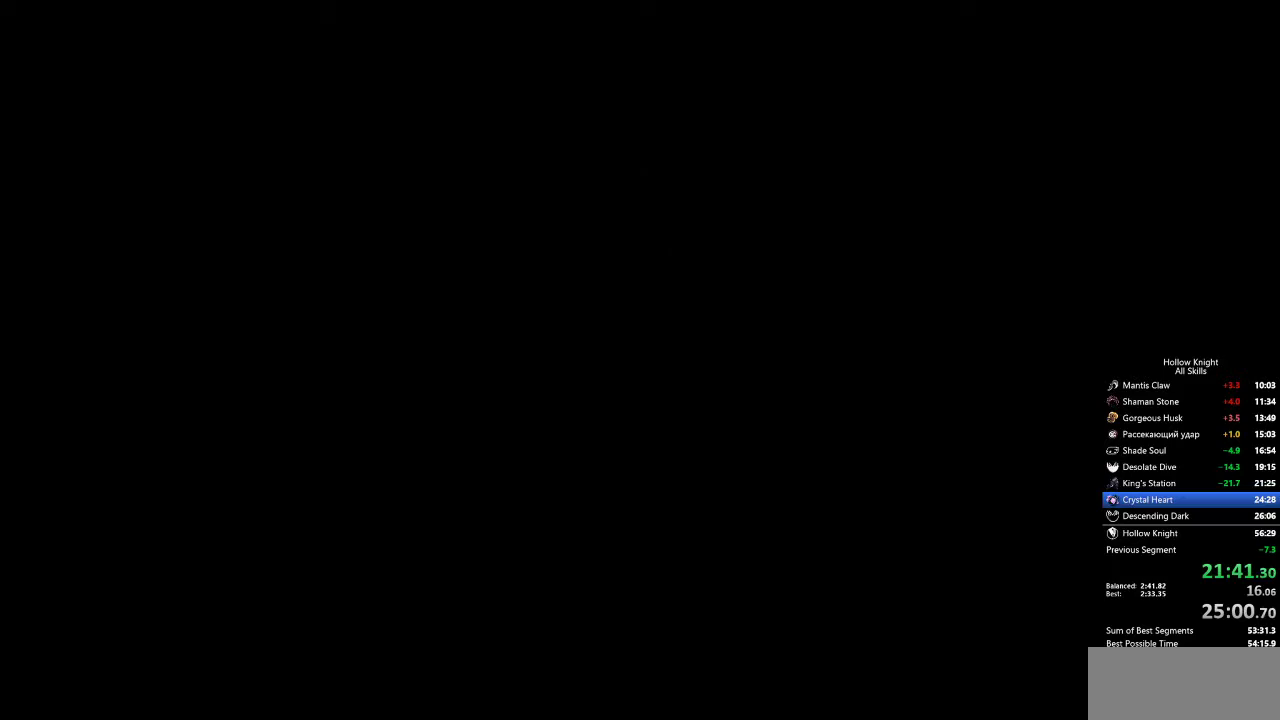
{"keys": ["right"], "events": []}
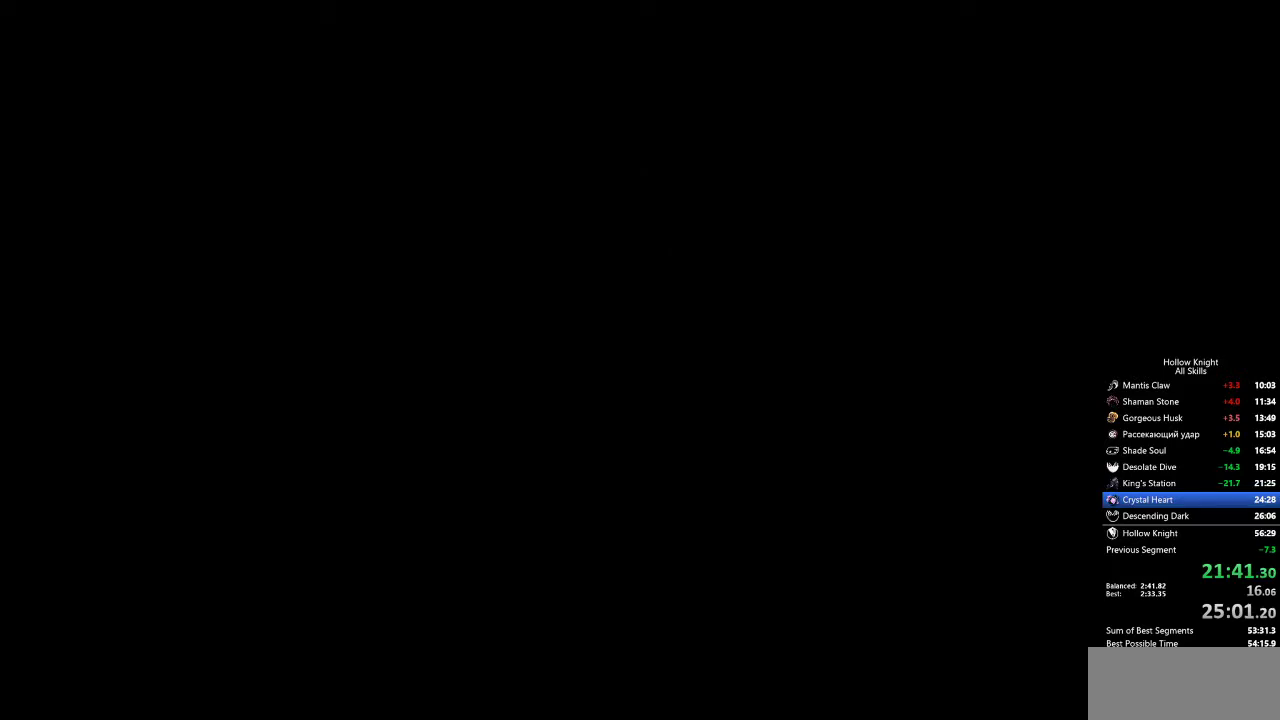
{"keys": ["right"], "events": []}
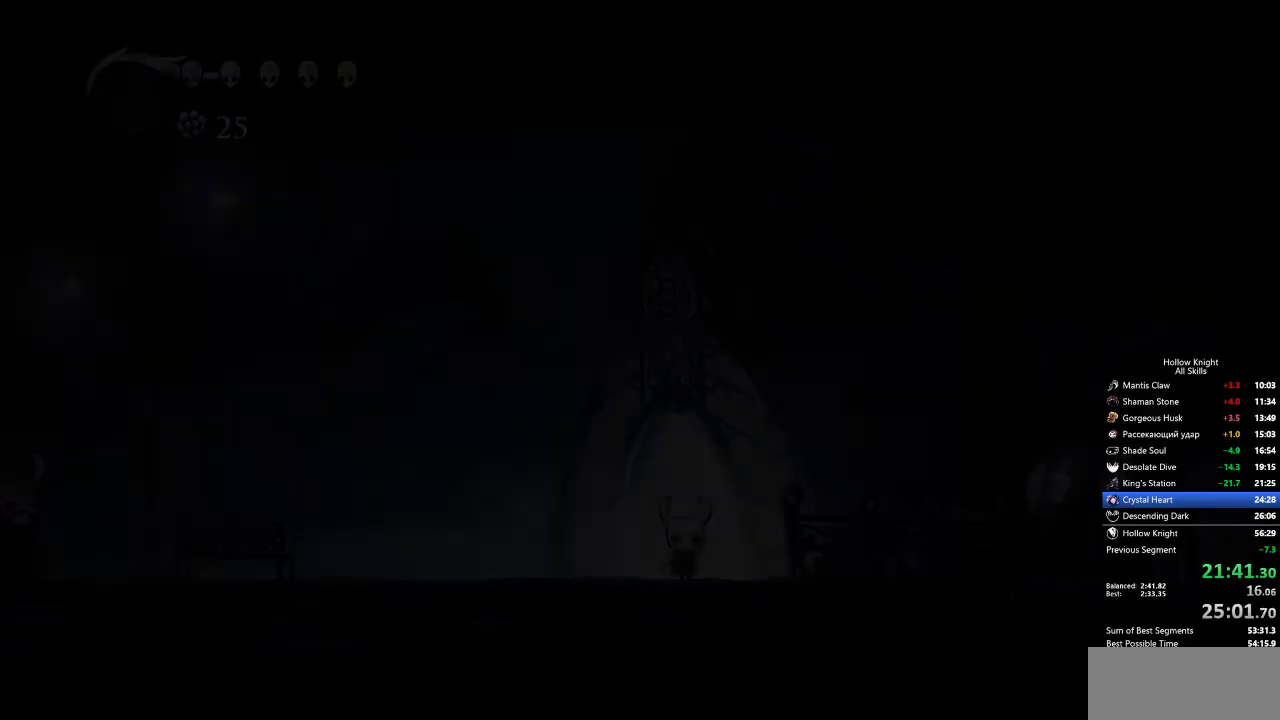
{"keys": ["right"], "events": []}
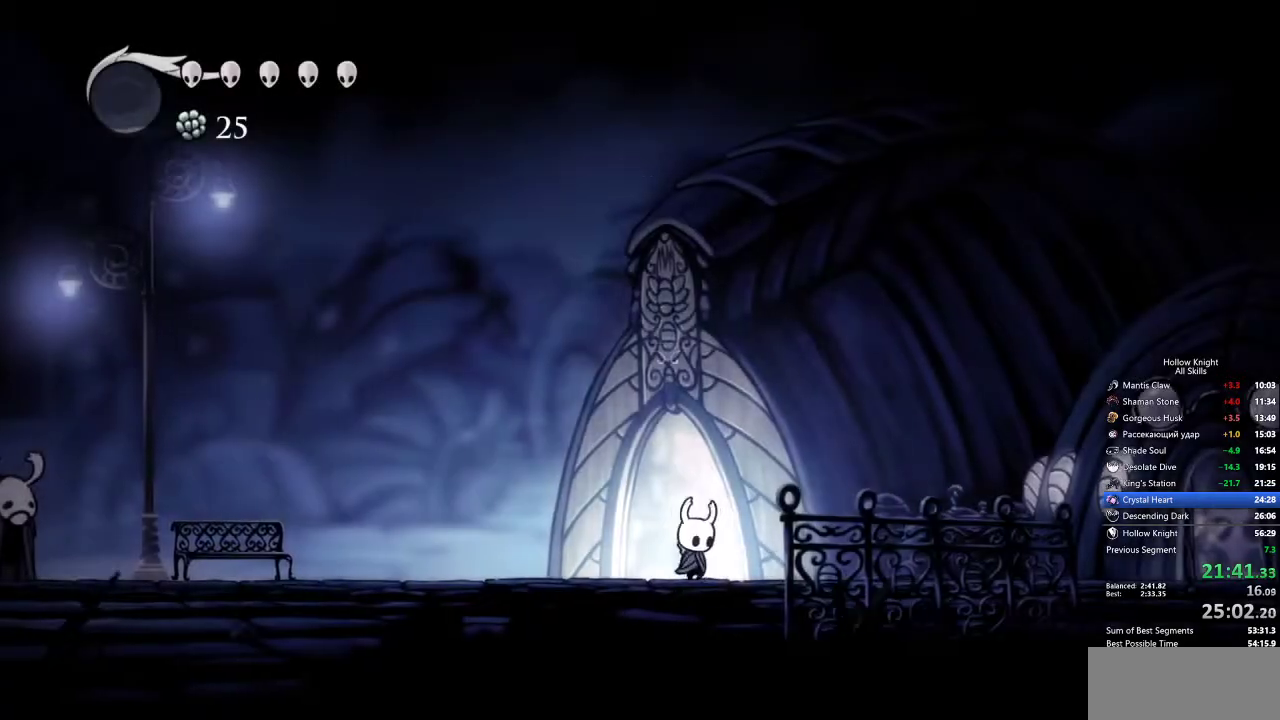
{"keys": ["right"], "events": [[117, "jump", "down"], [217, "dash", "down"], [267, "jump", "up"], [317, "dash", "up"]]}
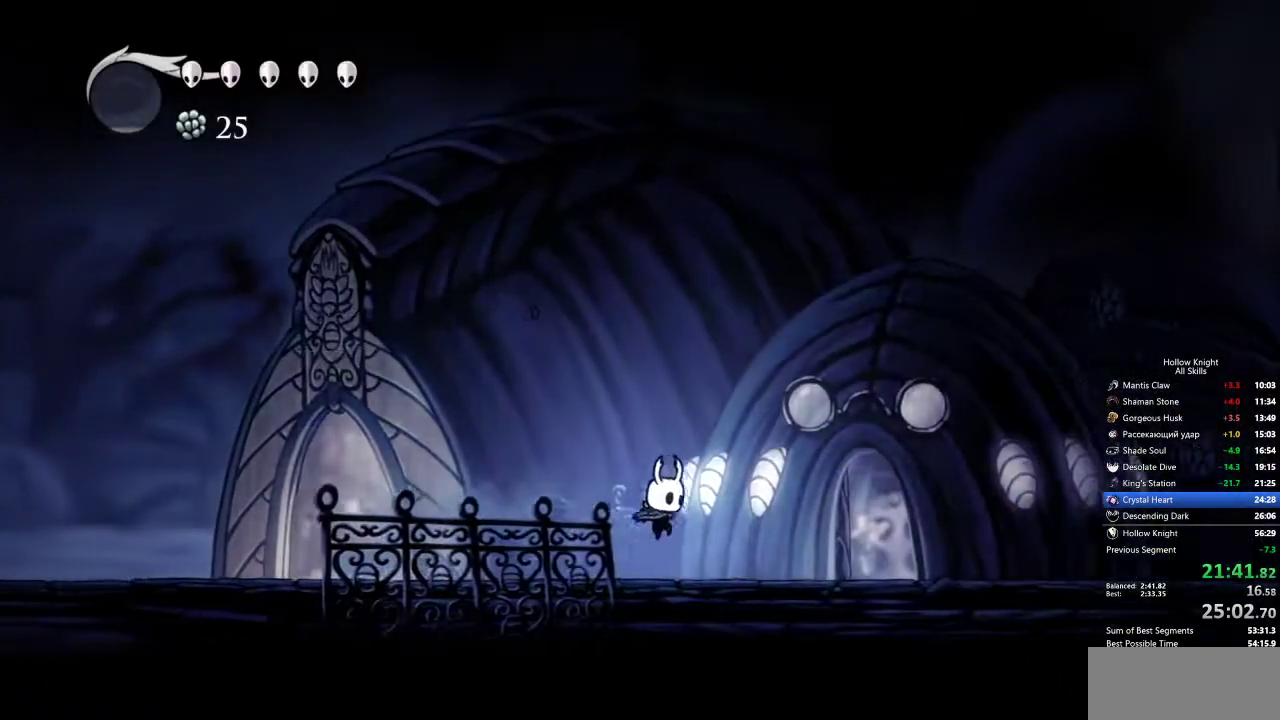
{"keys": ["right"], "events": [[267, "dash", "down"], [267, "jump", "down"], [350, "jump", "up"], [400, "dash", "up"]]}
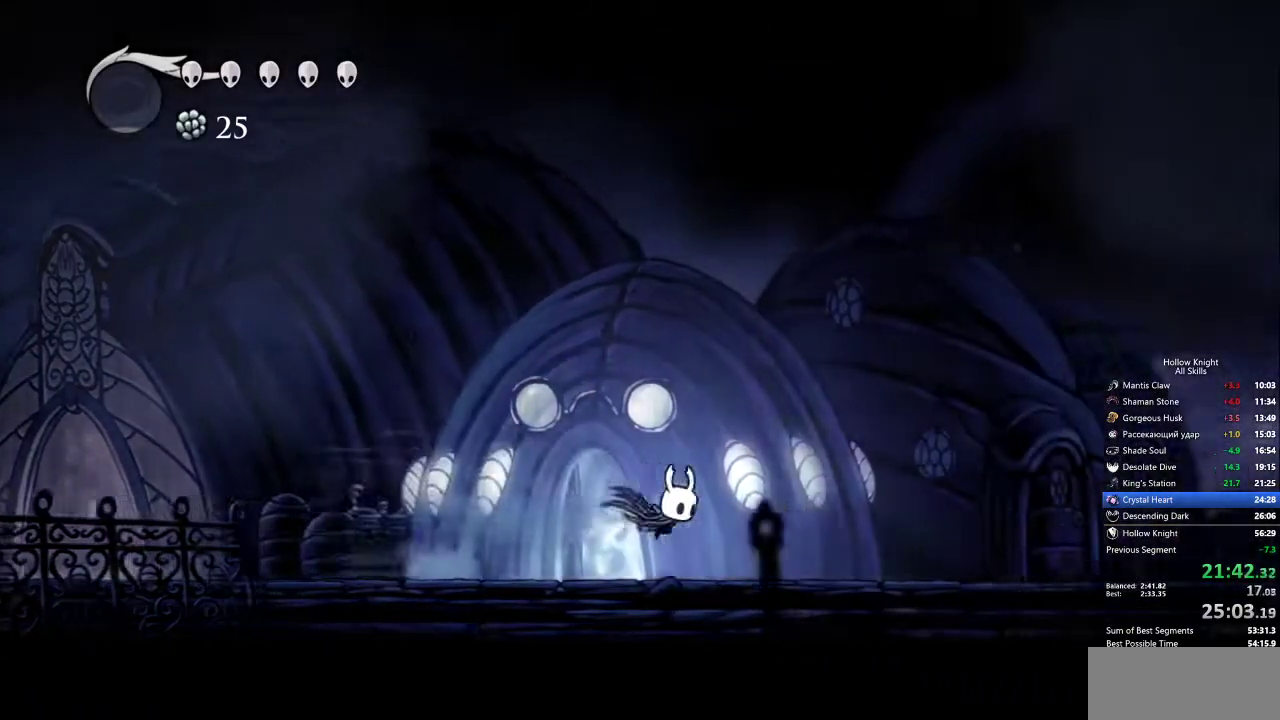
{"keys": ["right"], "events": [[417, "dash", "down"], [500, "dash", "up"]]}
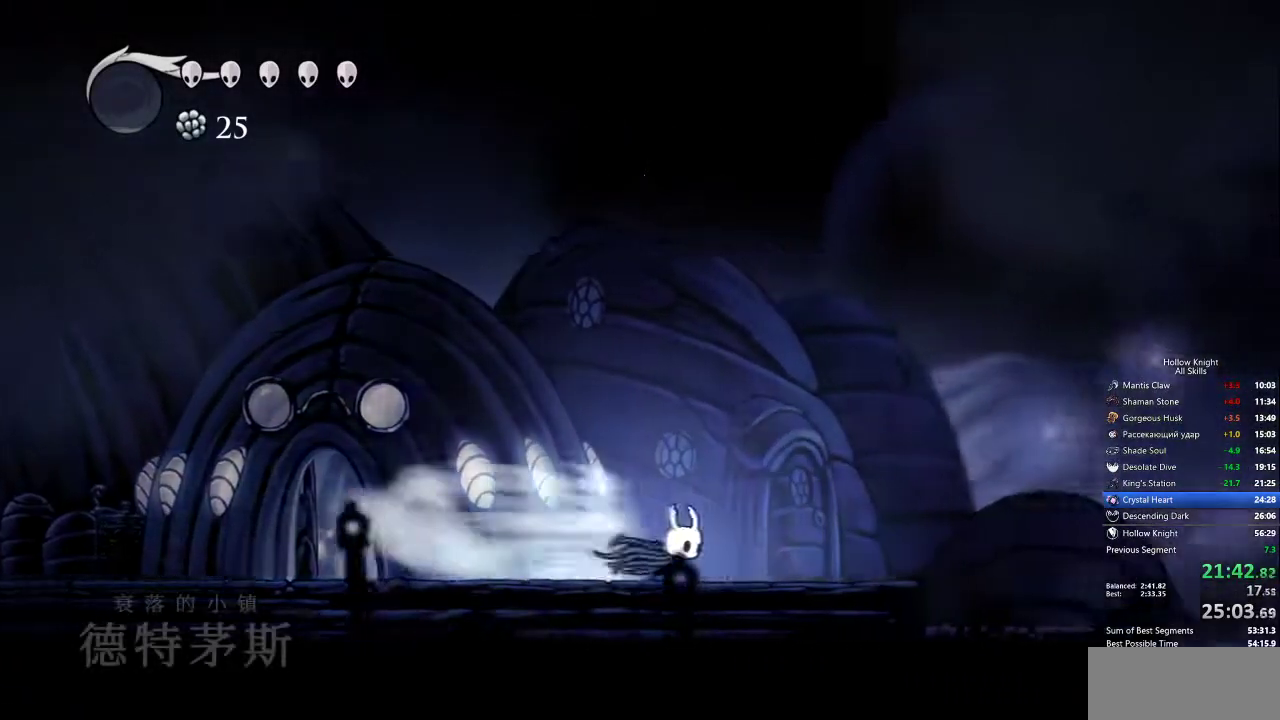
{"keys": ["dash", "right"], "events": [[467, "dash", "down"]]}
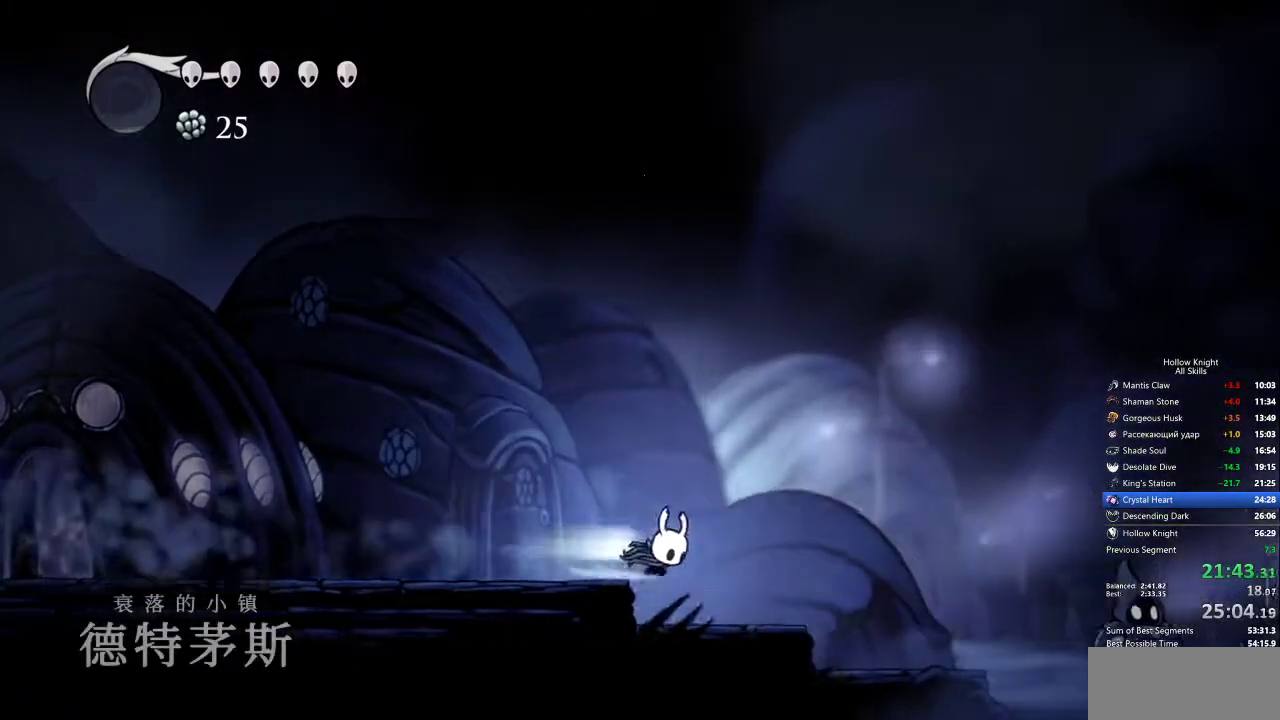
{"keys": ["right"], "events": [[67, "dash", "up"]]}
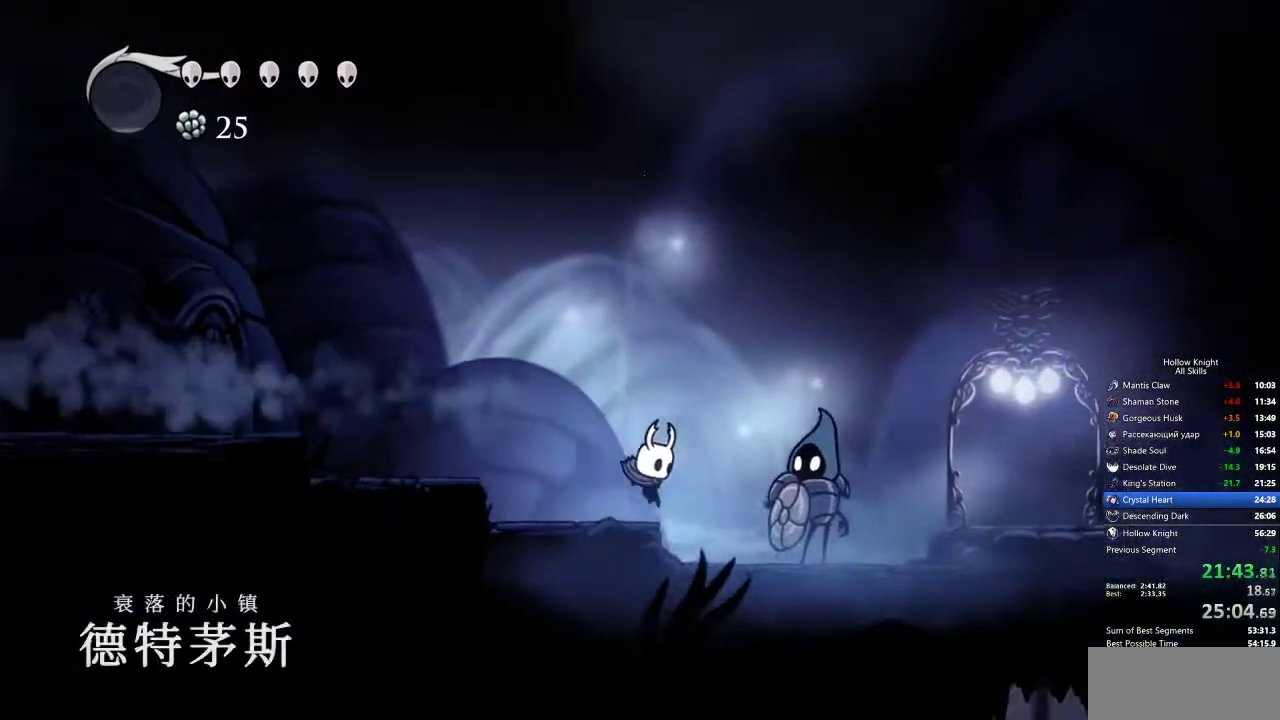
{"keys": ["right"], "events": [[133, "dash", "down"], [217, "dash", "up"]]}
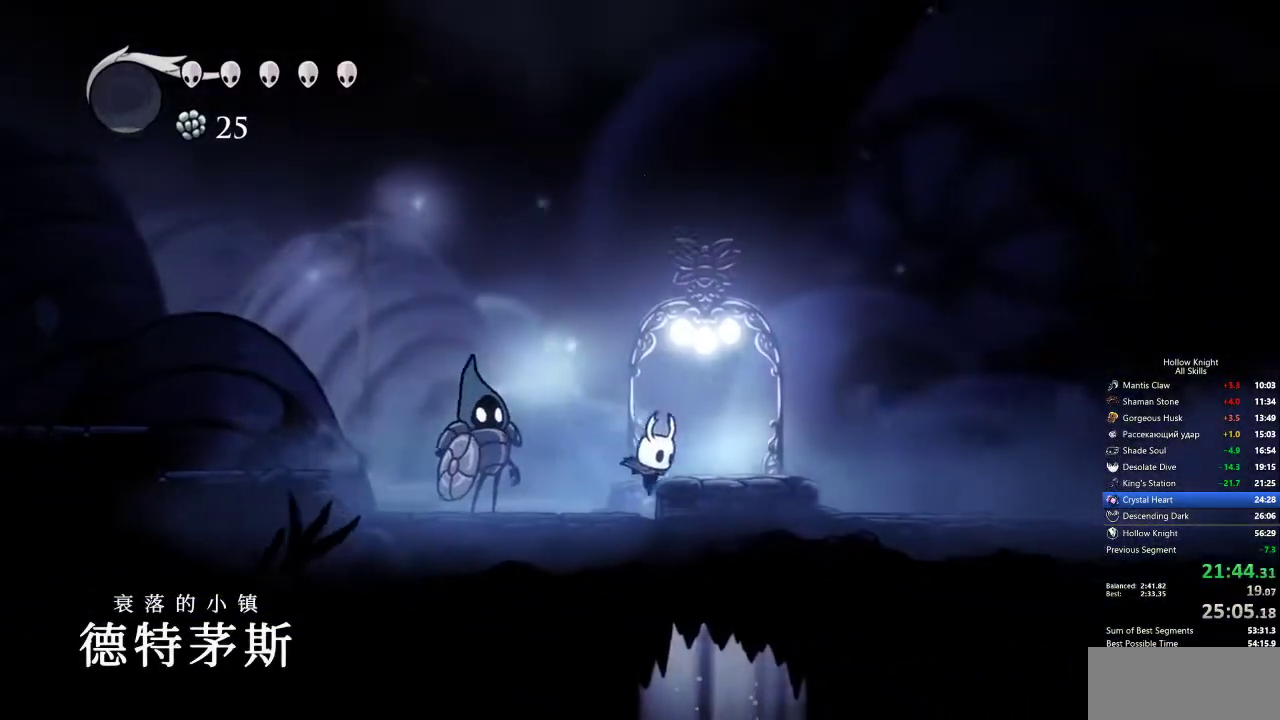
{"keys": [], "events": [[183, "inv", "down"], [233, "inv", "up"], [233, "right", "up"]]}
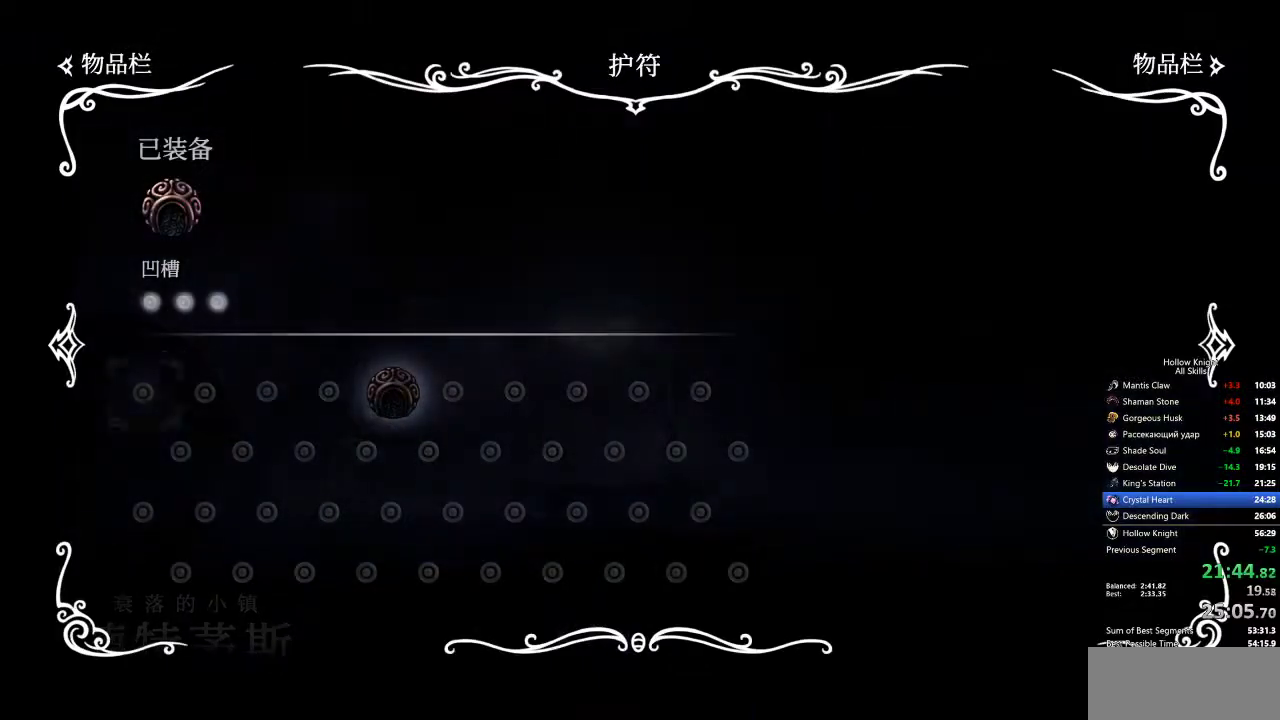
{"keys": [], "events": []}
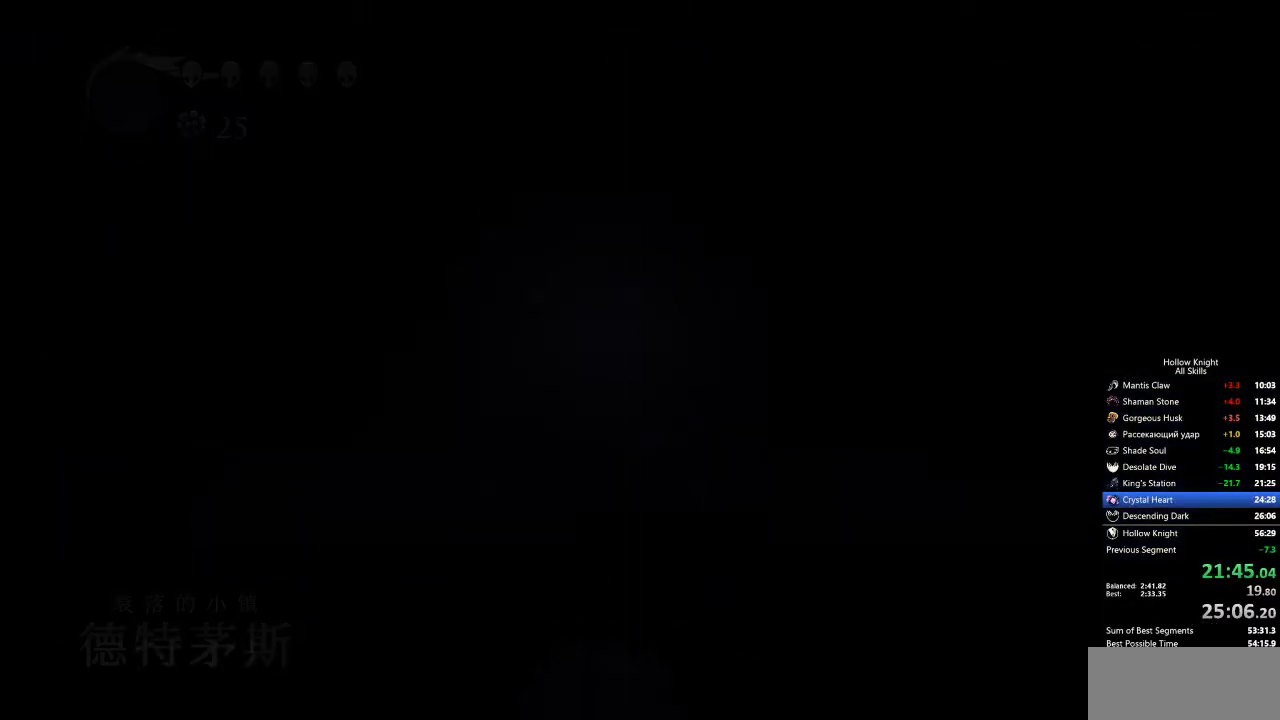
{"keys": [], "events": []}
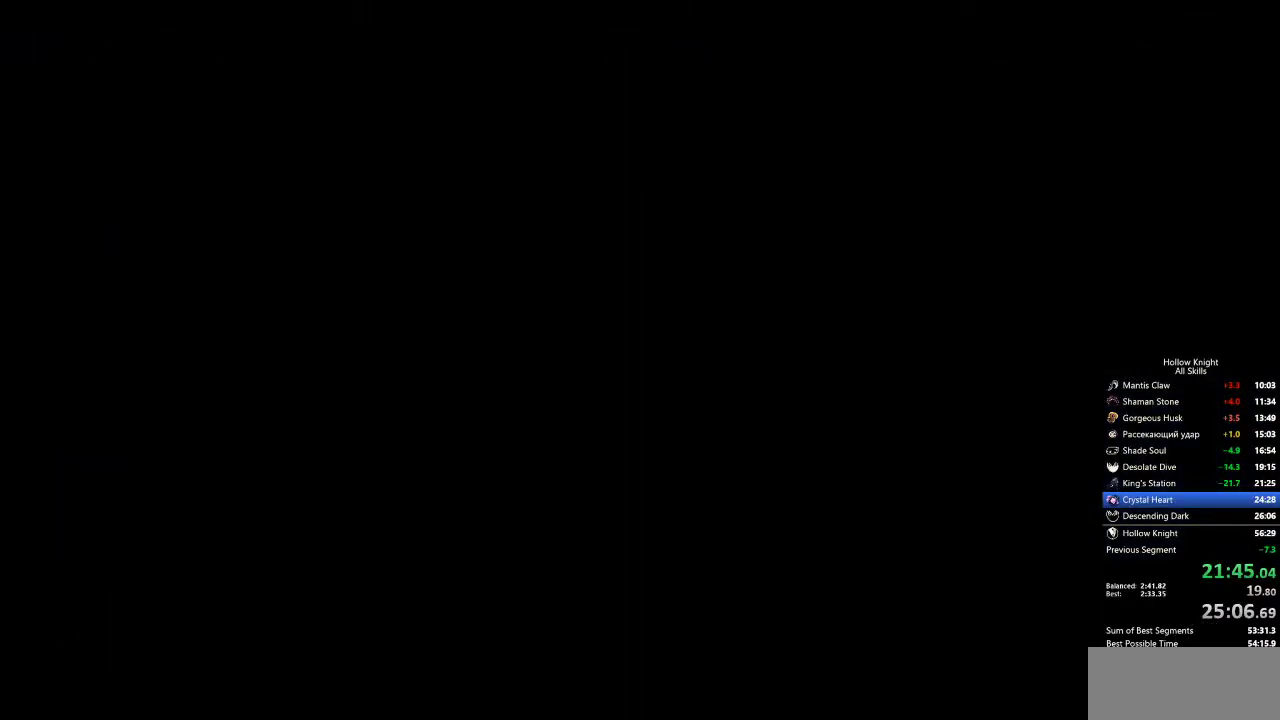
{"keys": [], "events": []}
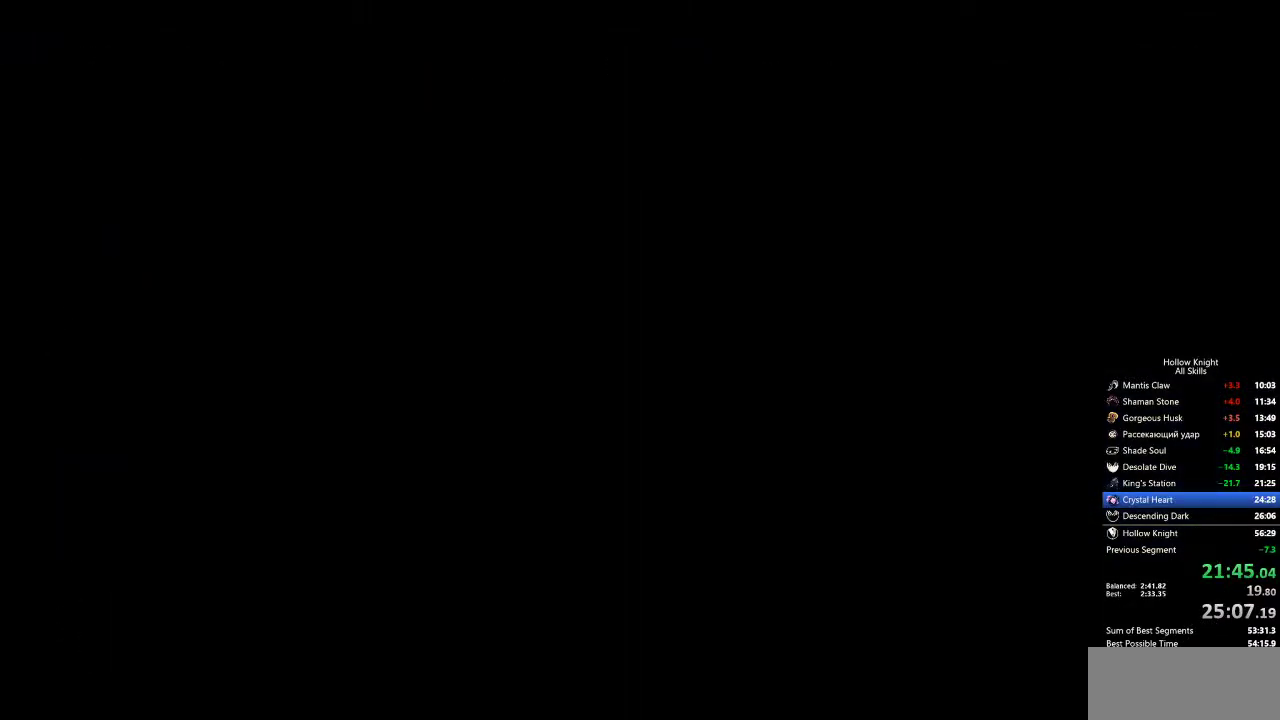
{"keys": [], "events": []}
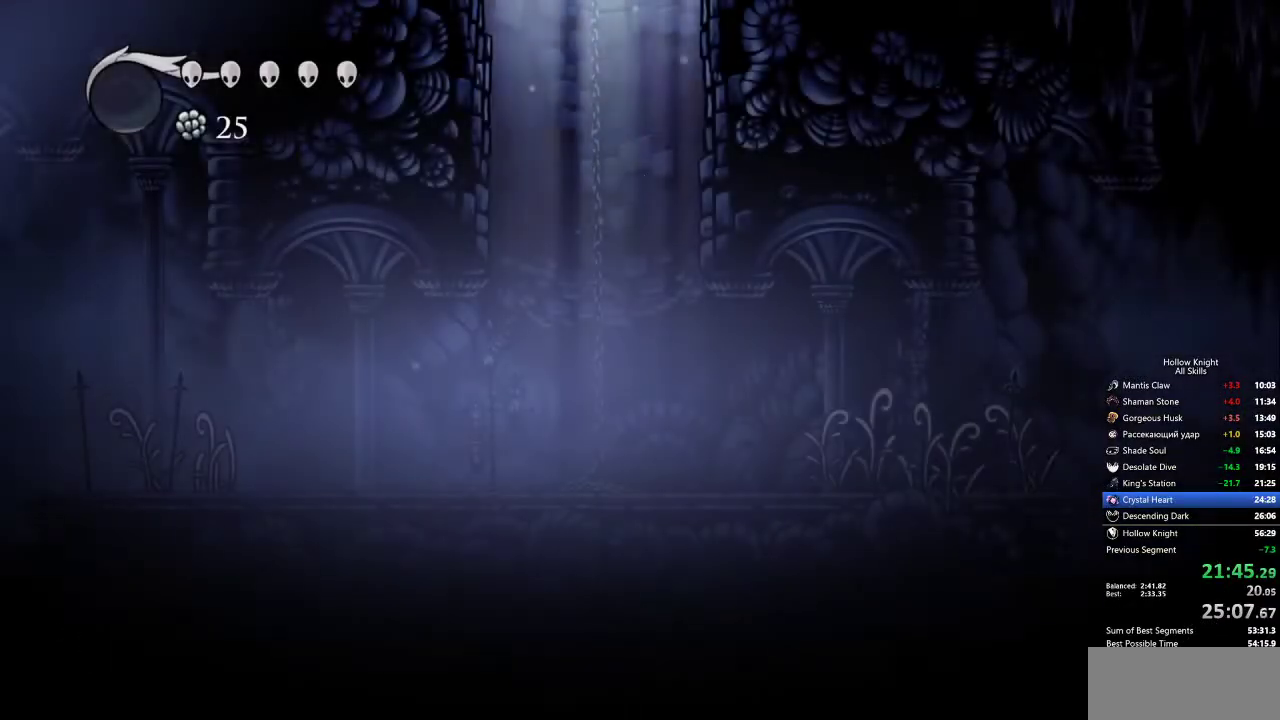
{"keys": [], "events": []}
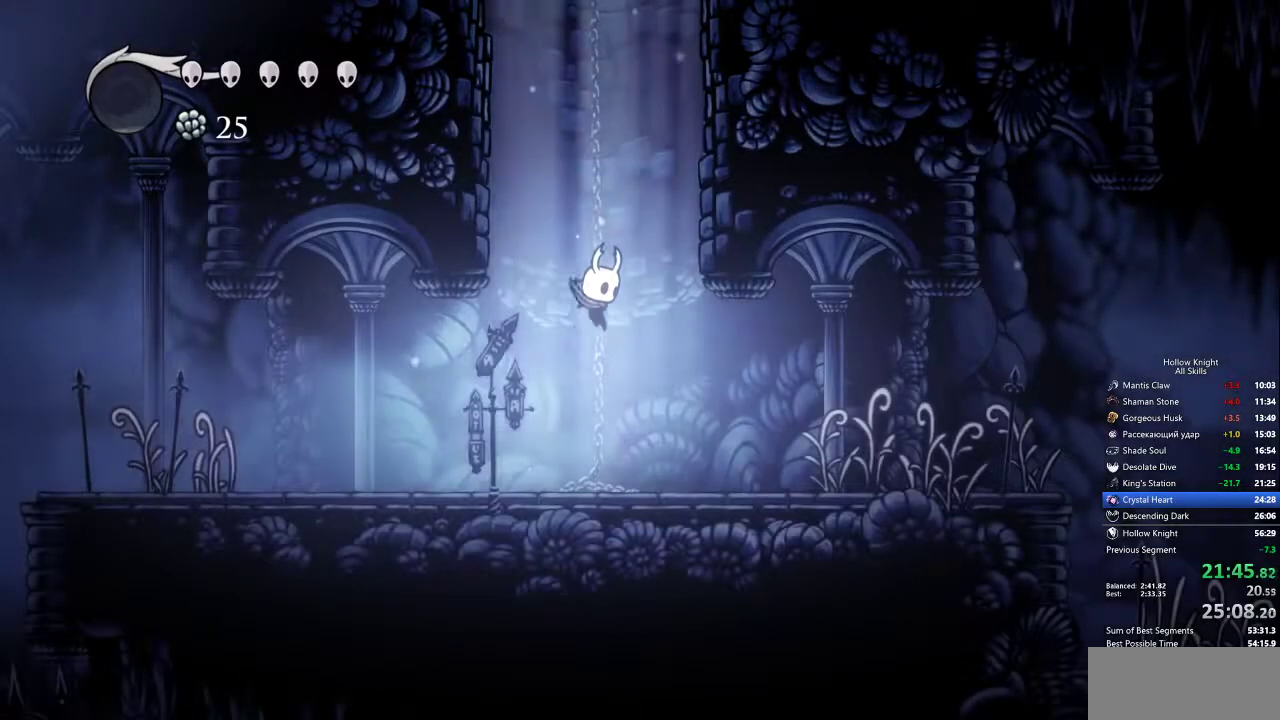
{"keys": ["dash", "right"], "events": [[133, "dash", "down"], [183, "dash", "up"], [267, "dash", "down"], [317, "dash", "up"], [417, "dash", "down"], [450, "dash", "up"], [500, "dash", "down"], [500, "right", "down"]]}
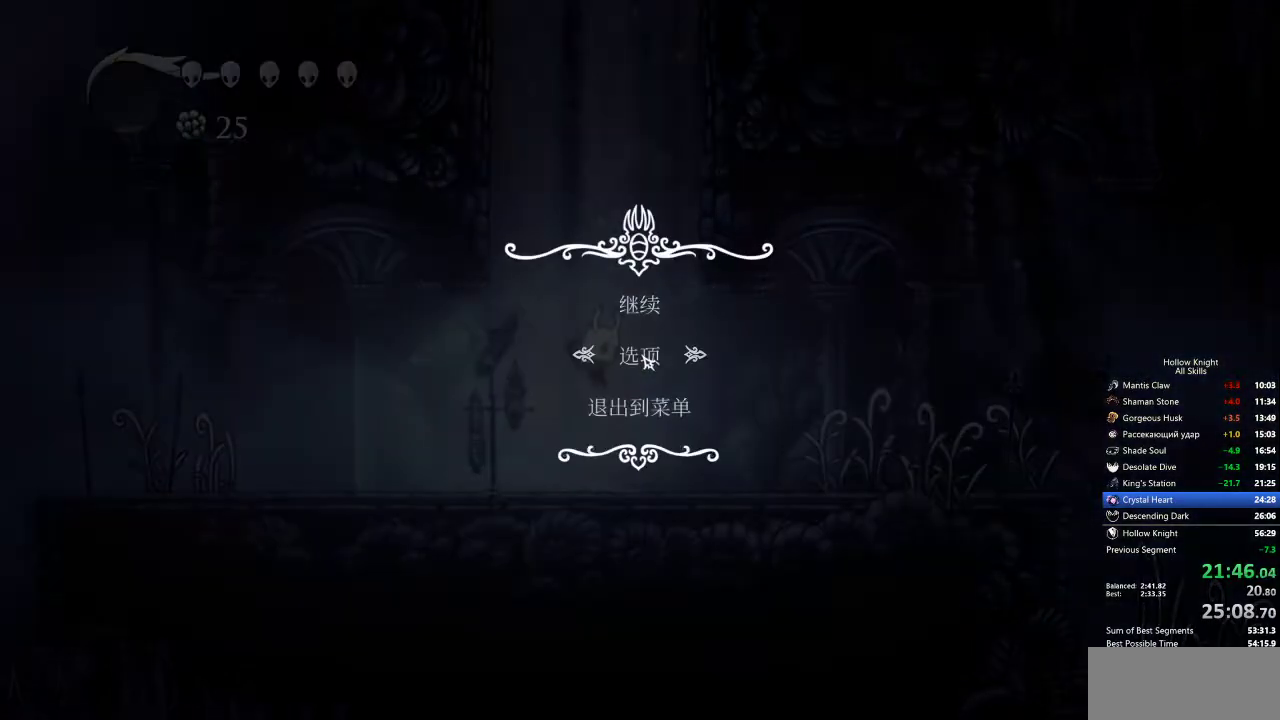
{"keys": ["dash", "right"], "events": [[50, "dash", "up"], [50, "right", "up"], [100, "dash", "down"], [100, "right", "down"], [183, "dash", "up"], [183, "right", "up"], [233, "dash", "down"], [233, "right", "down"], [283, "dash", "up"], [283, "right", "up"], [333, "dash", "down"], [333, "right", "down"], [417, "dash", "up"], [467, "dash", "down"]]}